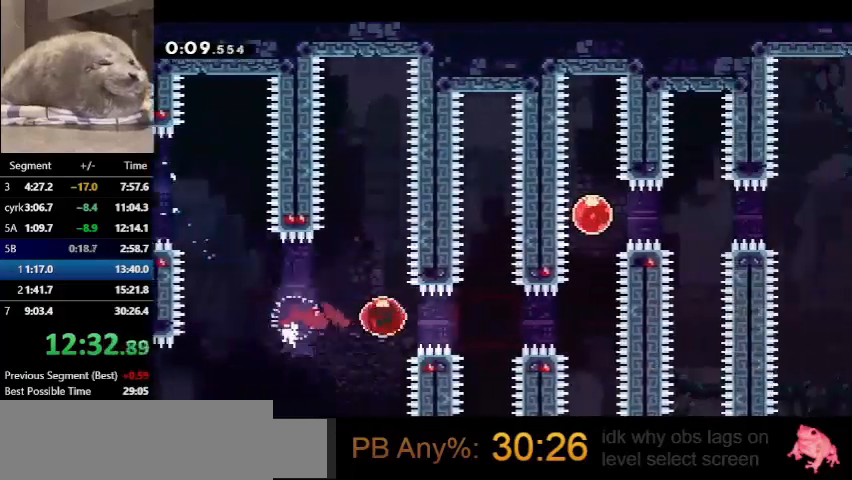
Gameplay with keyboard; each line is a JSON object with the keys held at the frame after it. "events" lists presses ("down") and releases ("up") of "dash", "demo", "down", "grab", "jump", "left", "right", "talk" and "up" between this image and that frame as [ms after this image, input, new state], when the widget could be followed in between. No other keys are recorded. Mouse input is not recorded. Key names are as the overlay labels them; some are game actions (e.g. jump) rather than physical keys.
{"keys": ["dash", "up"], "events": [[433, "dash", "down"], [433, "right", "up"], [433, "up", "down"]]}
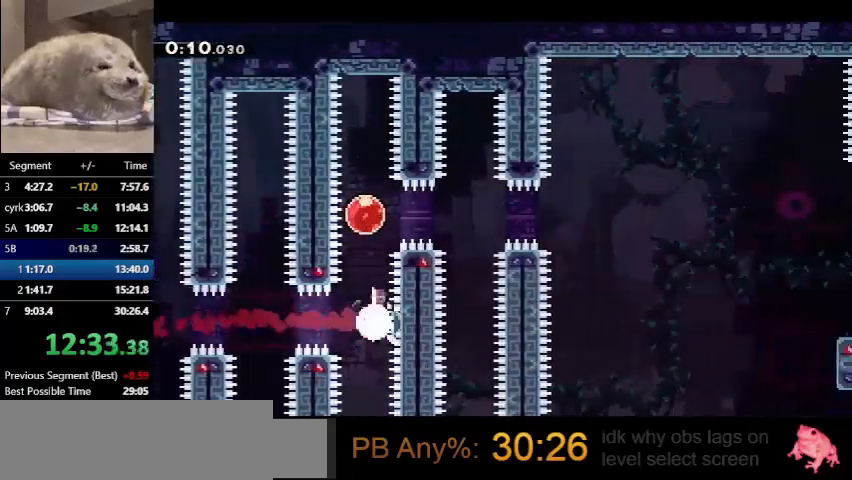
{"keys": ["right"], "events": [[133, "dash", "up"], [133, "right", "down"], [133, "up", "up"], [167, "dash", "down"], [333, "dash", "up"]]}
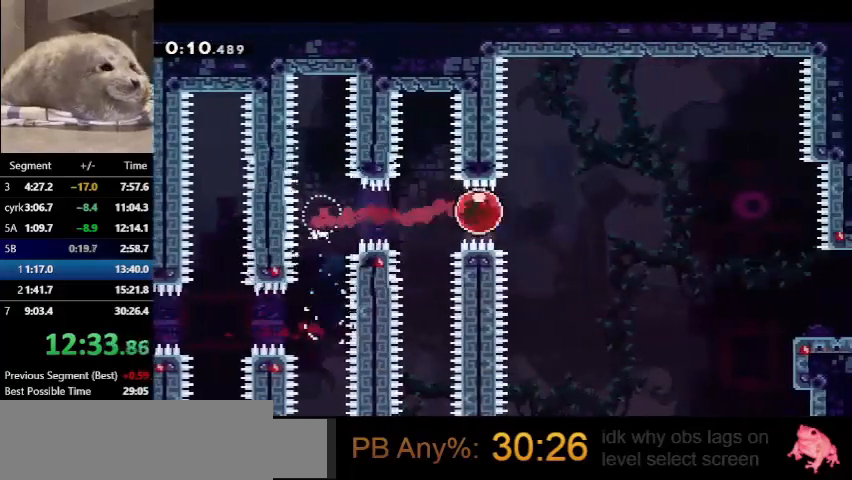
{"keys": ["dash", "down", "right"], "events": [[333, "down", "down"], [367, "dash", "down"]]}
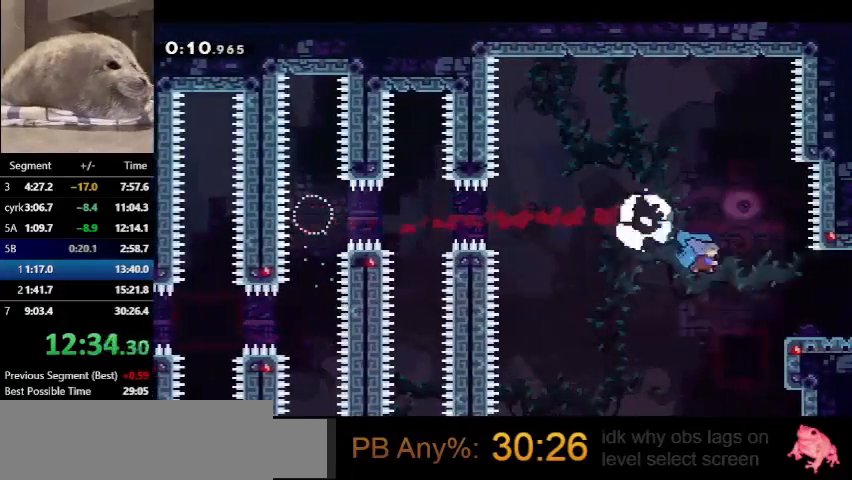
{"keys": ["demo", "jump", "right"], "events": [[67, "dash", "up"], [100, "down", "up"], [267, "demo", "down"], [267, "jump", "down"]]}
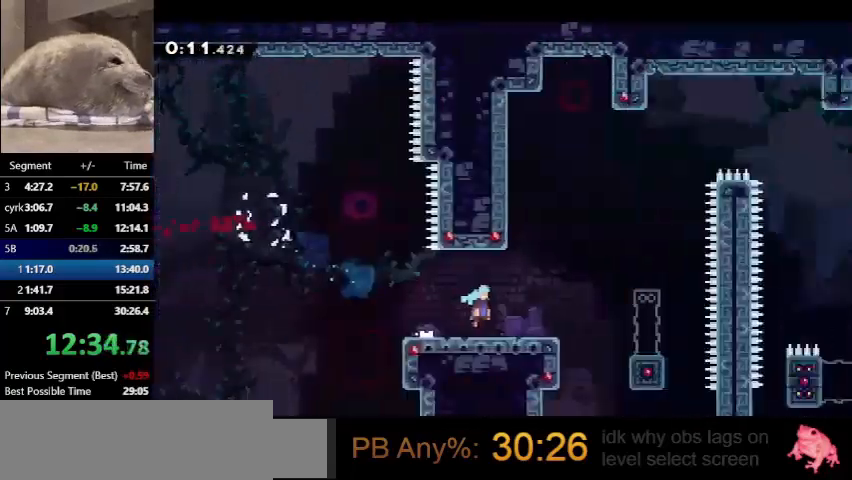
{"keys": ["demo", "jump", "right"], "events": []}
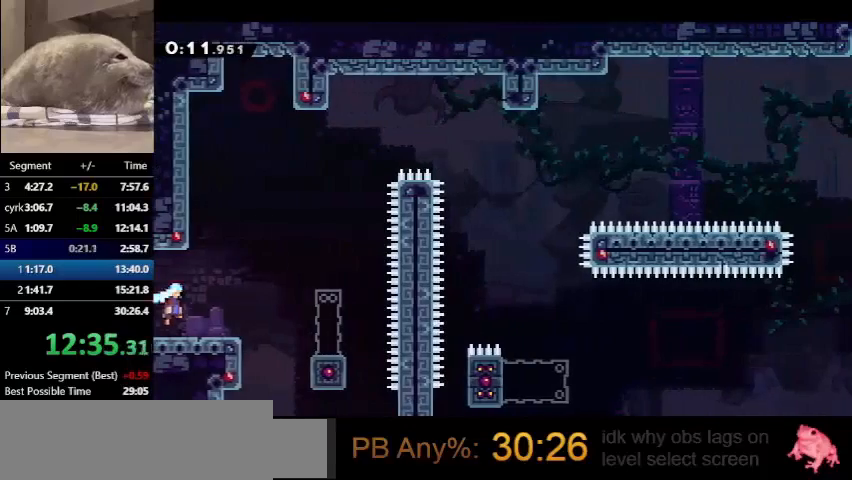
{"keys": ["dash", "down"], "events": [[300, "dash", "down"], [300, "demo", "up"], [300, "down", "down"], [333, "jump", "up"], [333, "right", "up"]]}
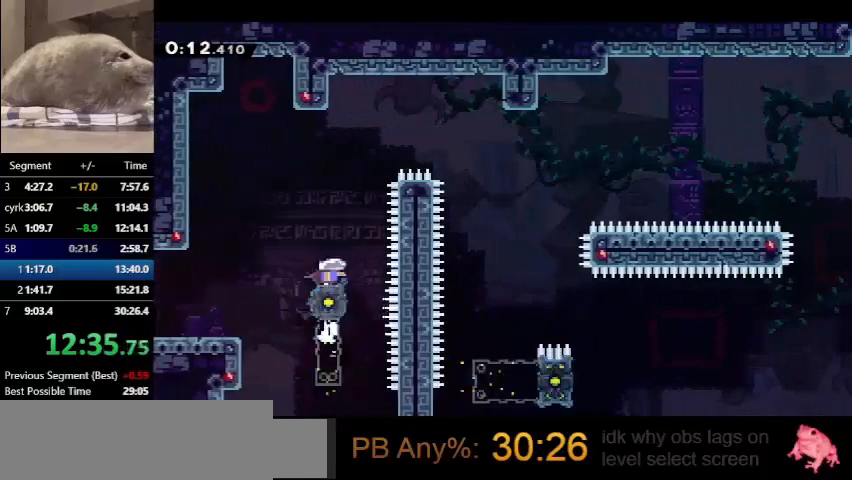
{"keys": ["dash", "jump", "right"], "events": [[33, "jump", "down"], [33, "right", "down"], [67, "down", "up"]]}
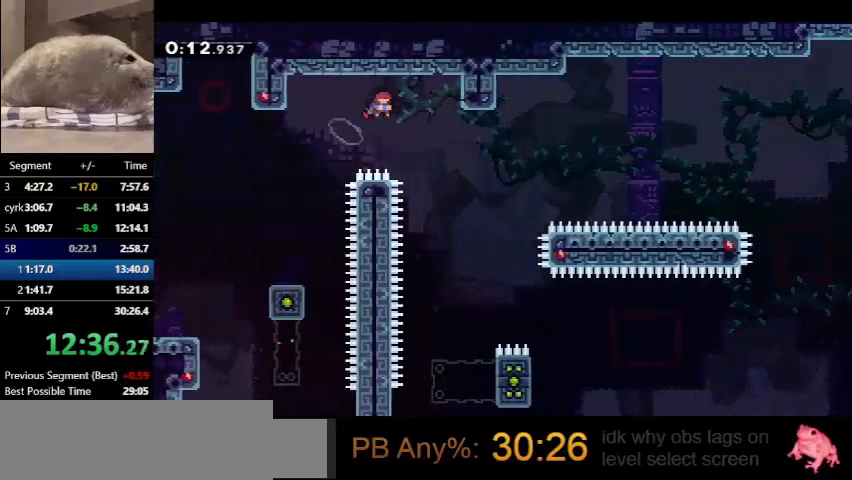
{"keys": ["right"], "events": [[33, "dash", "up"], [33, "jump", "up"]]}
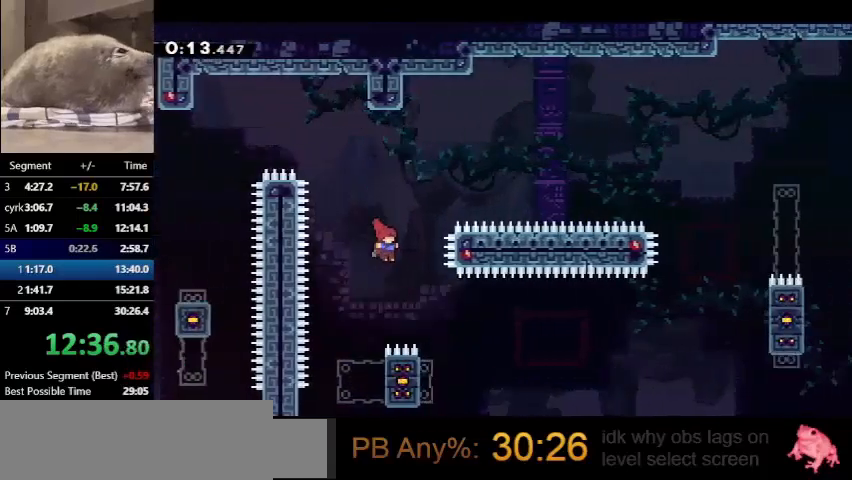
{"keys": ["dash", "left", "right"], "events": [[300, "left", "down"], [300, "right", "up"], [333, "dash", "down"], [467, "right", "down"]]}
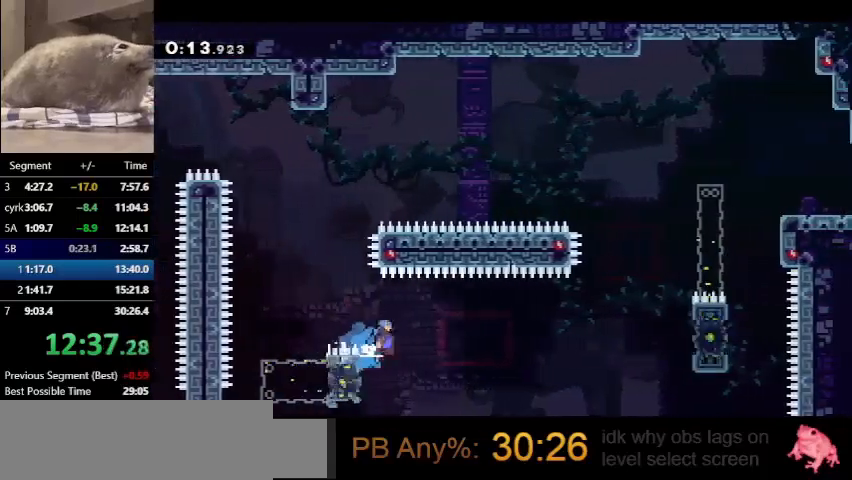
{"keys": ["grab", "jump", "right"], "events": [[33, "grab", "down"], [33, "jump", "down"], [33, "left", "up"], [400, "dash", "up"]]}
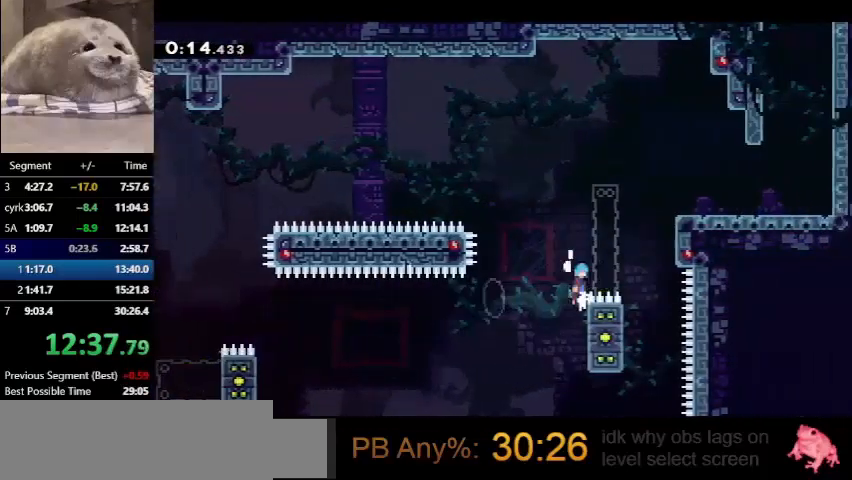
{"keys": ["grab", "right"], "events": [[467, "jump", "up"]]}
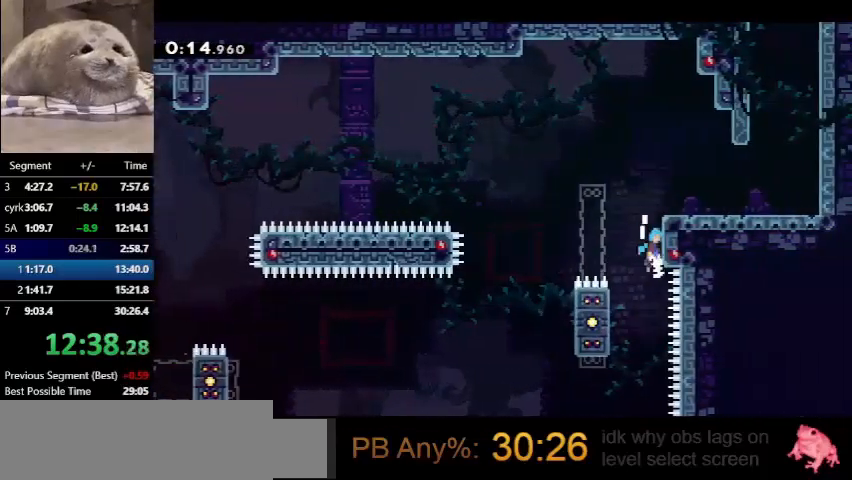
{"keys": ["right"], "events": [[67, "jump", "down"], [133, "jump", "up"], [200, "jump", "down"], [367, "grab", "up"], [367, "jump", "up"]]}
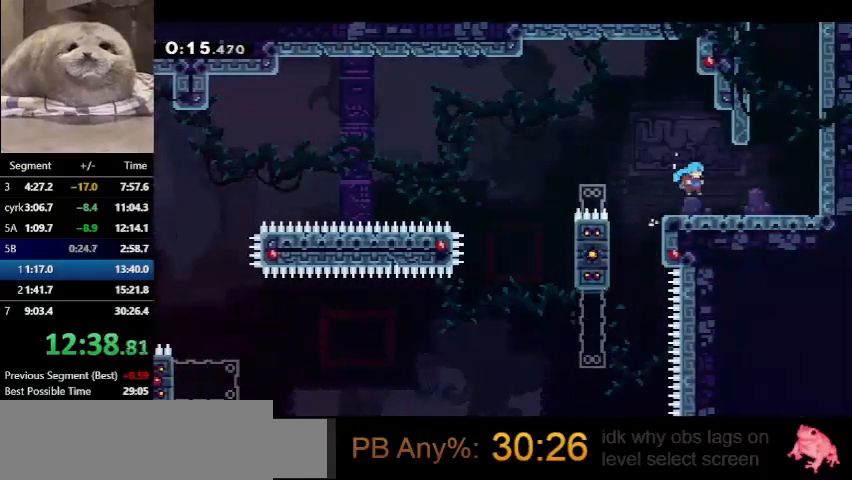
{"keys": ["dash", "up"], "events": [[133, "jump", "down"], [267, "right", "up"], [267, "up", "down"], [300, "dash", "down"], [300, "jump", "up"]]}
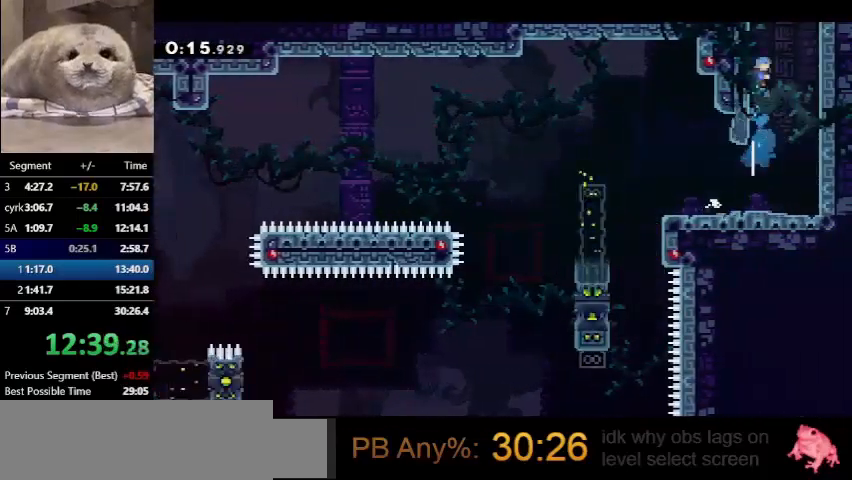
{"keys": [], "events": [[33, "jump", "down"], [267, "dash", "up"], [267, "jump", "up"], [267, "up", "up"]]}
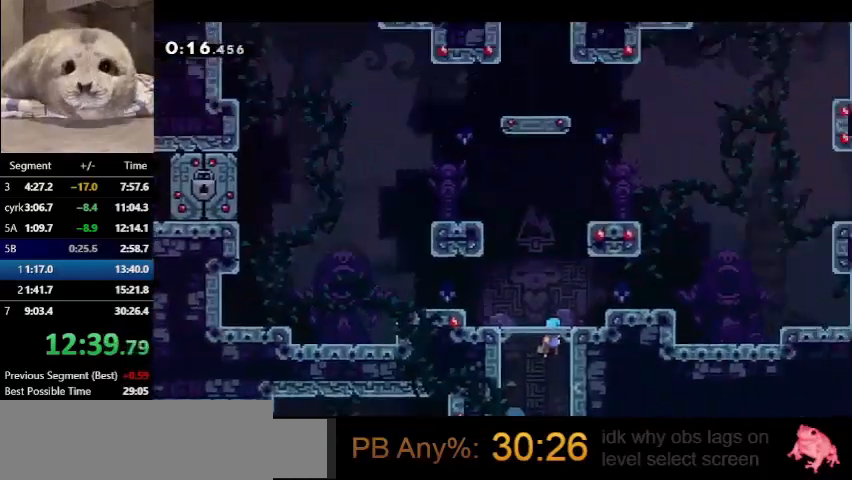
{"keys": [], "events": []}
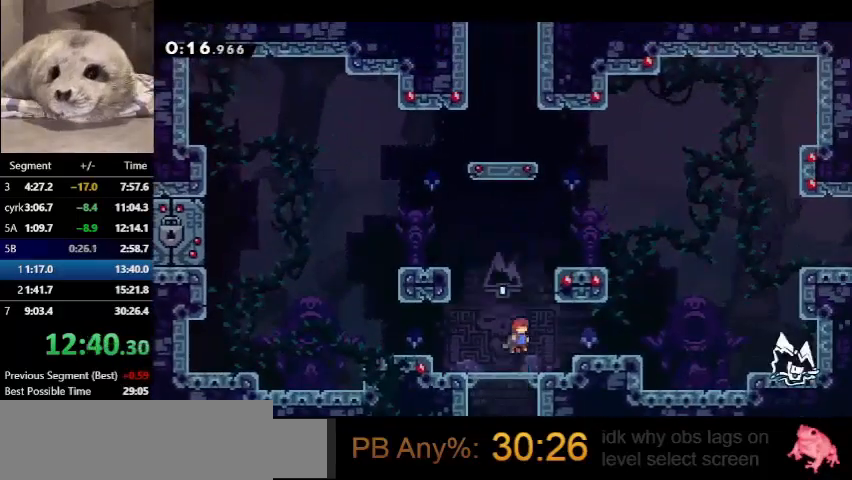
{"keys": ["dash", "right", "up"], "events": [[33, "demo", "down"], [33, "right", "down"], [200, "jump", "down"], [333, "dash", "down"], [333, "up", "down"], [400, "demo", "up"], [400, "jump", "up"]]}
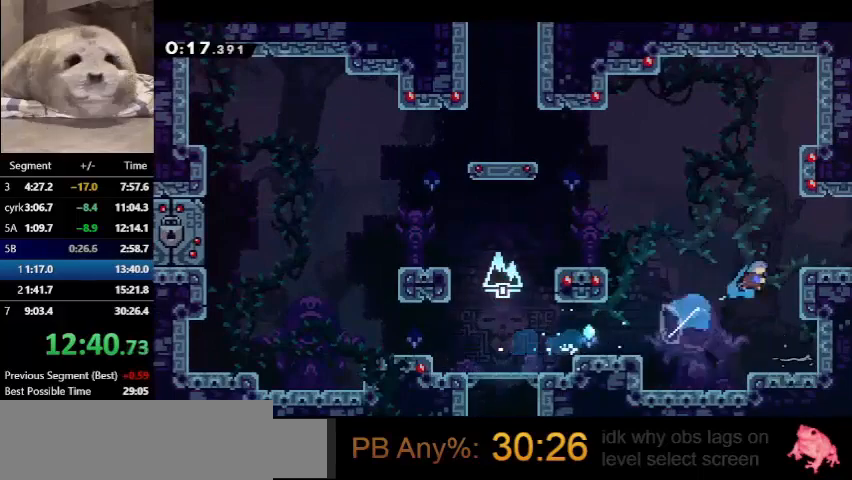
{"keys": ["right"], "events": [[100, "up", "up"], [167, "dash", "up"]]}
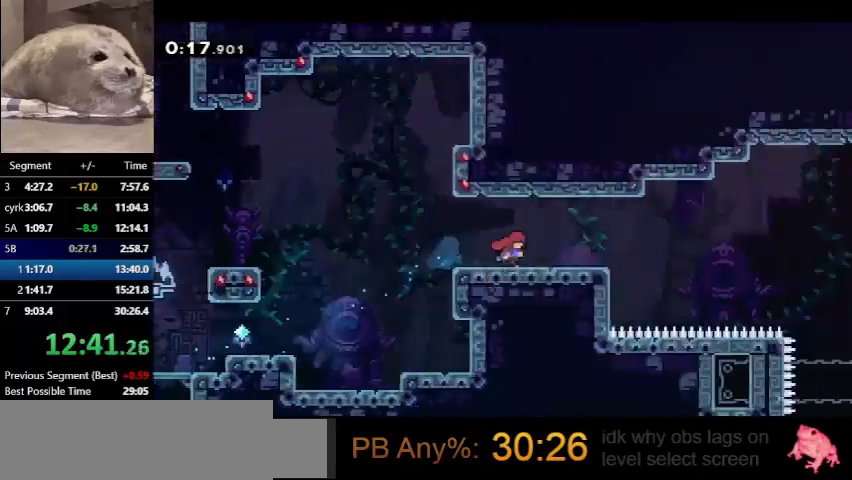
{"keys": ["right"], "events": []}
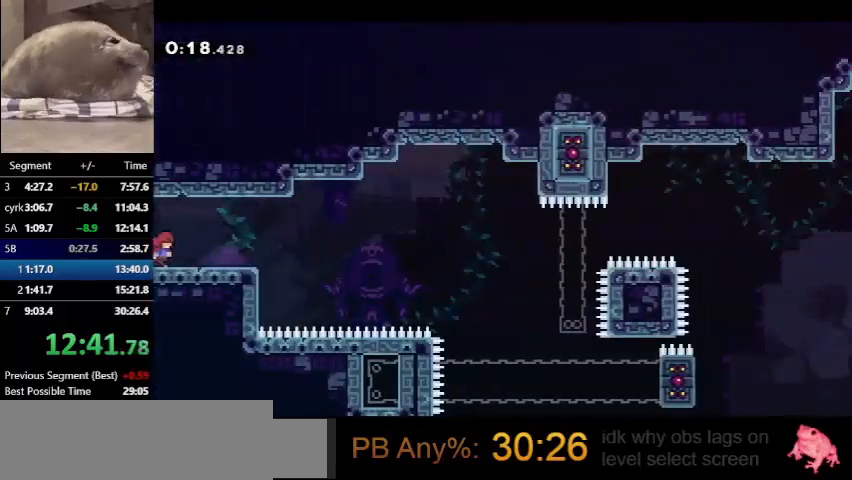
{"keys": ["right"], "events": [[33, "down", "down"], [67, "dash", "down"], [200, "down", "up"], [267, "jump", "down"], [300, "dash", "up"], [500, "jump", "up"]]}
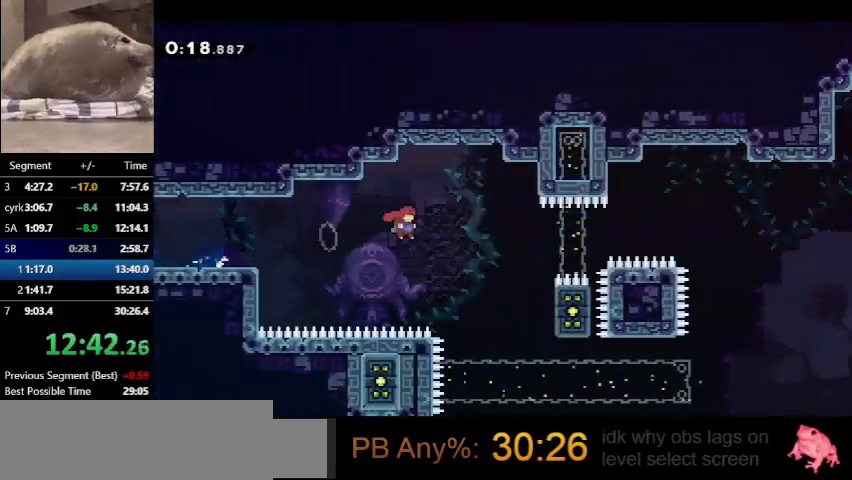
{"keys": ["grab", "jump", "left"], "events": [[367, "grab", "down"], [367, "jump", "down"], [367, "left", "down"], [400, "right", "up"]]}
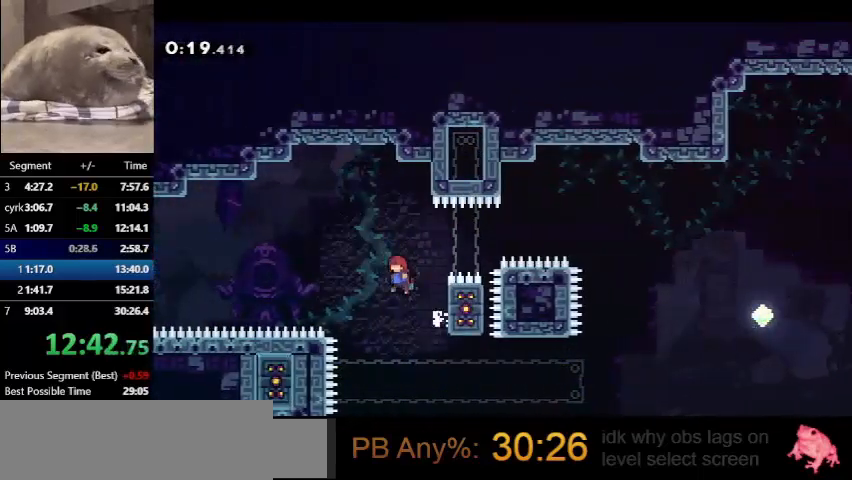
{"keys": ["grab", "jump", "left"], "events": [[33, "left", "up"], [467, "left", "down"]]}
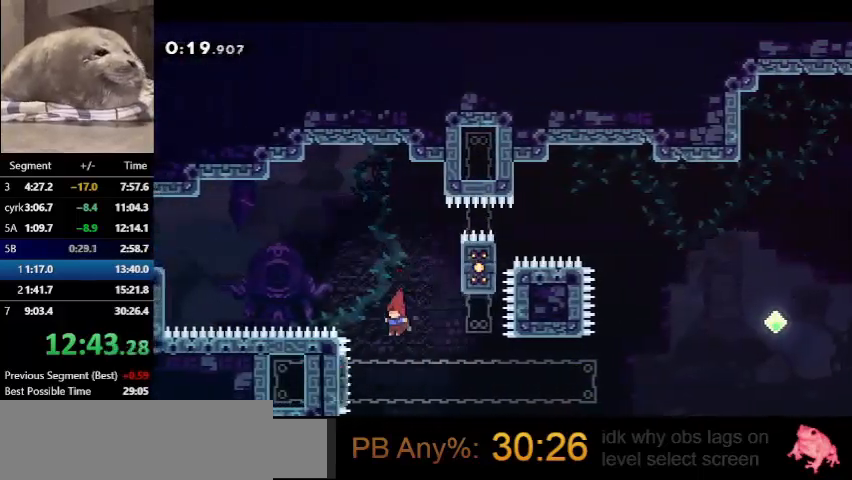
{"keys": ["down", "grab"], "events": [[167, "left", "up"], [200, "jump", "up"], [500, "down", "down"]]}
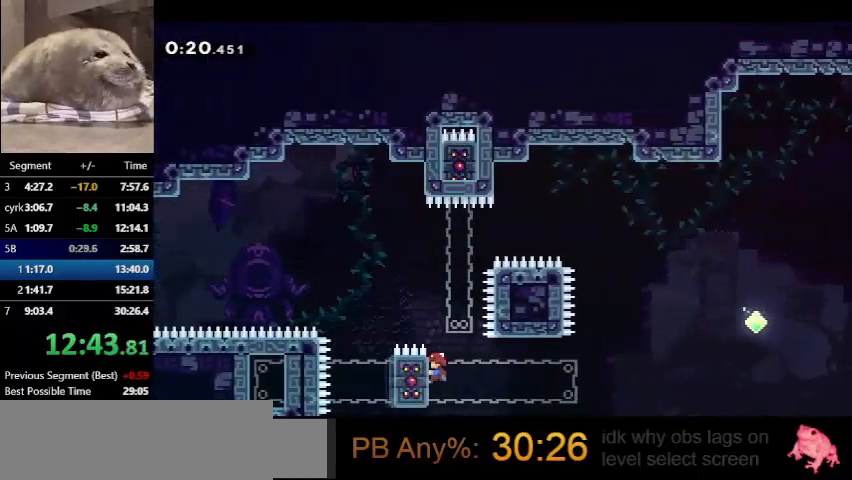
{"keys": ["grab"], "events": [[33, "down", "up"]]}
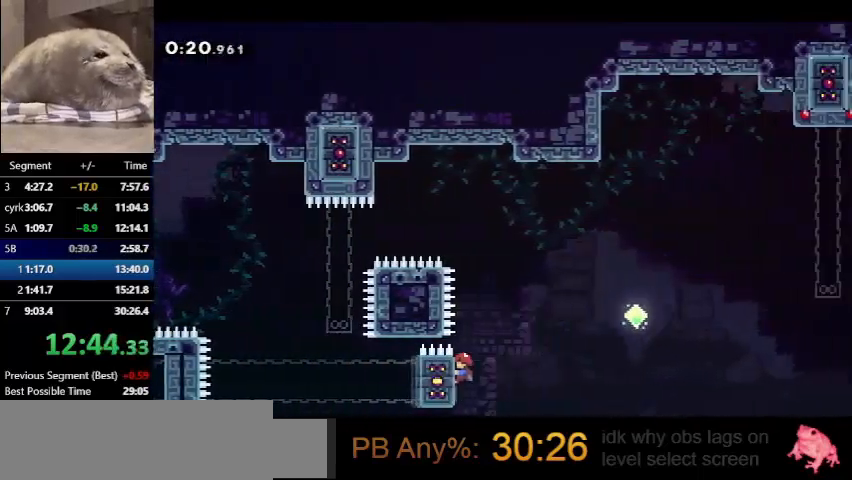
{"keys": ["dash", "grab", "right", "up"], "events": [[100, "jump", "down"], [100, "right", "down"], [433, "dash", "down"], [433, "jump", "up"], [433, "up", "down"]]}